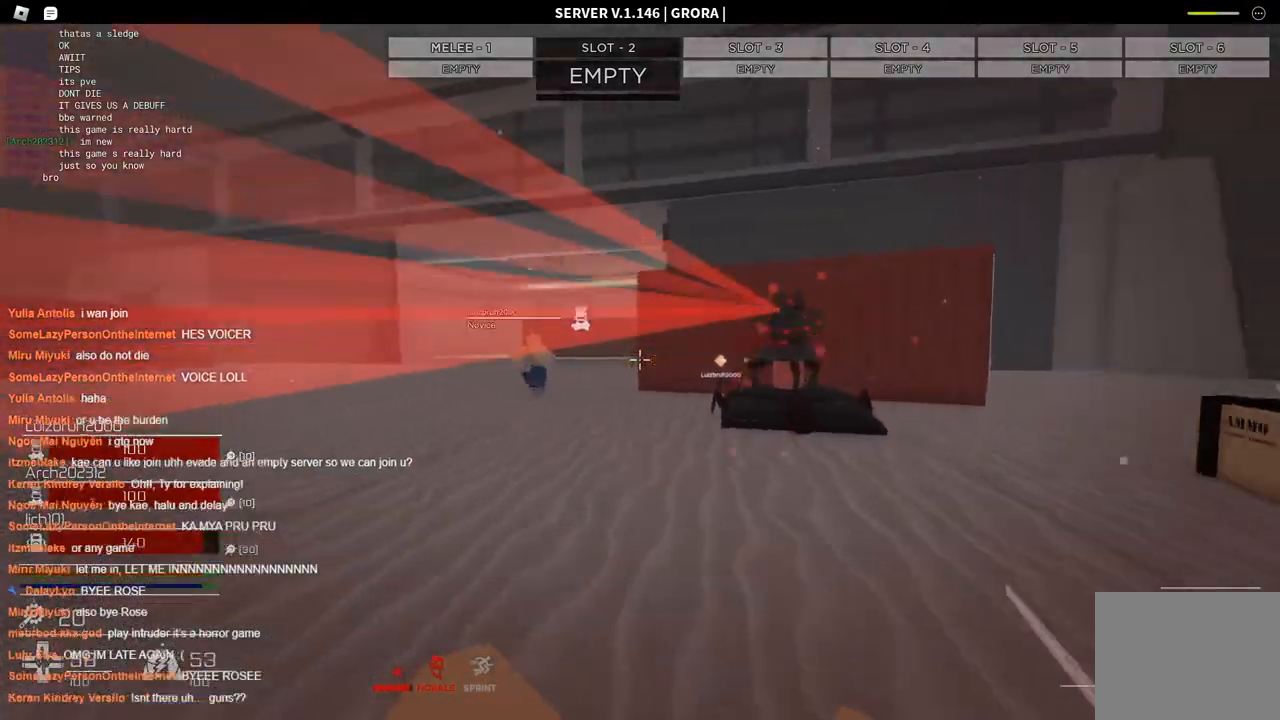
Gameplay with keyboard; each line is a JSON object with the keys held at the frame after it. "events" lists presses ("down") and releases ("up") of "a", "ctrl", "d", "s", "space" and "w" between this image and that frame as [ms after this image, input, new state], when the widget could be followed in between. No other keys are recorded. Mouse input is not recorded.
{"keys": ["w"], "events": []}
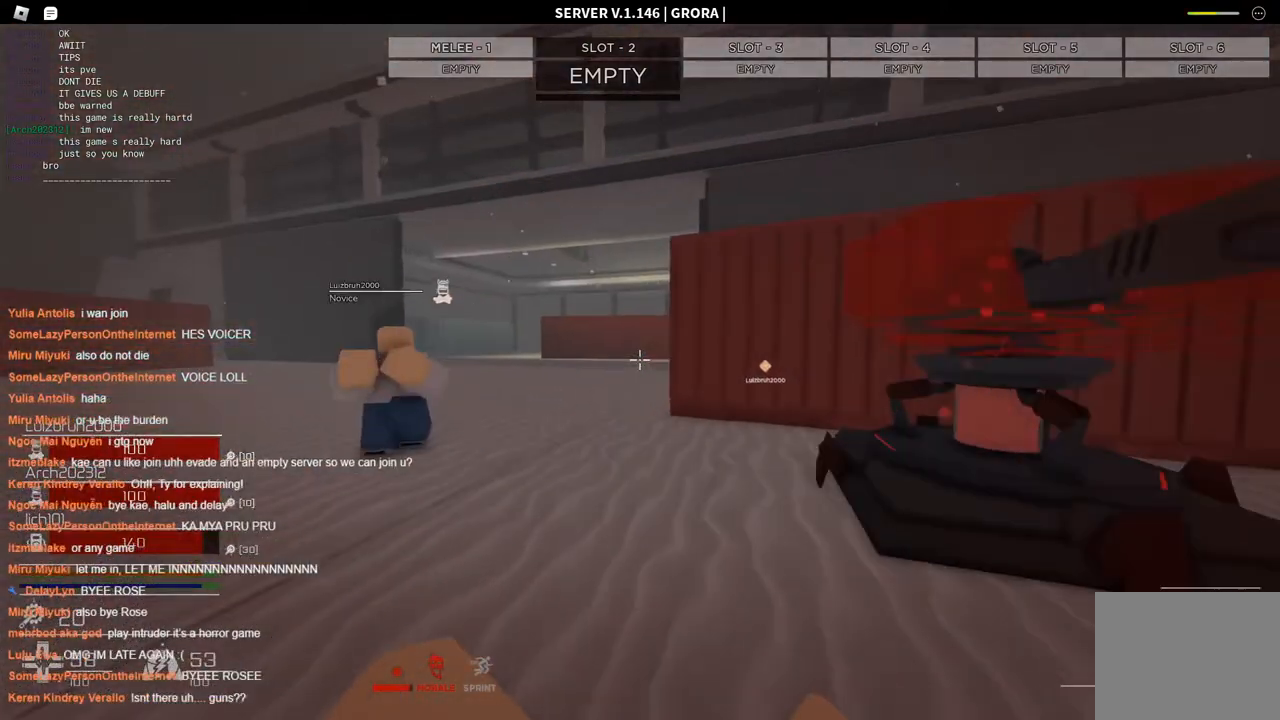
{"keys": ["w"], "events": []}
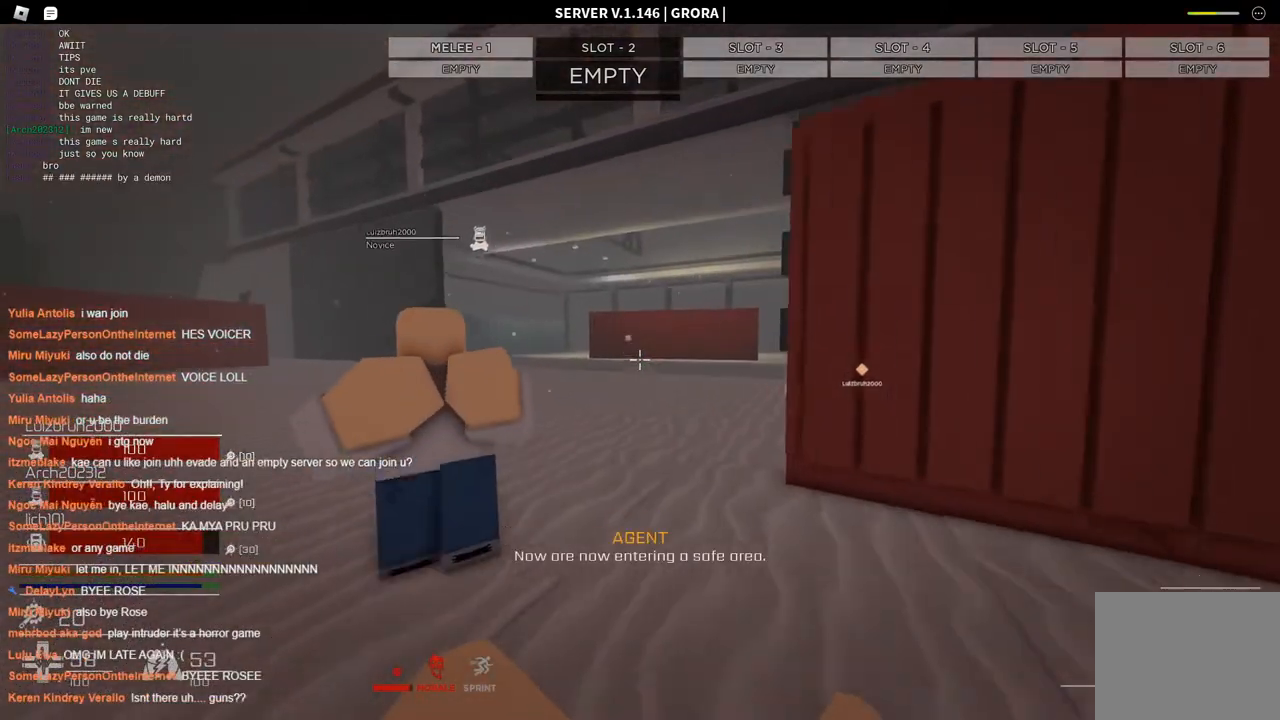
{"keys": ["w"], "events": []}
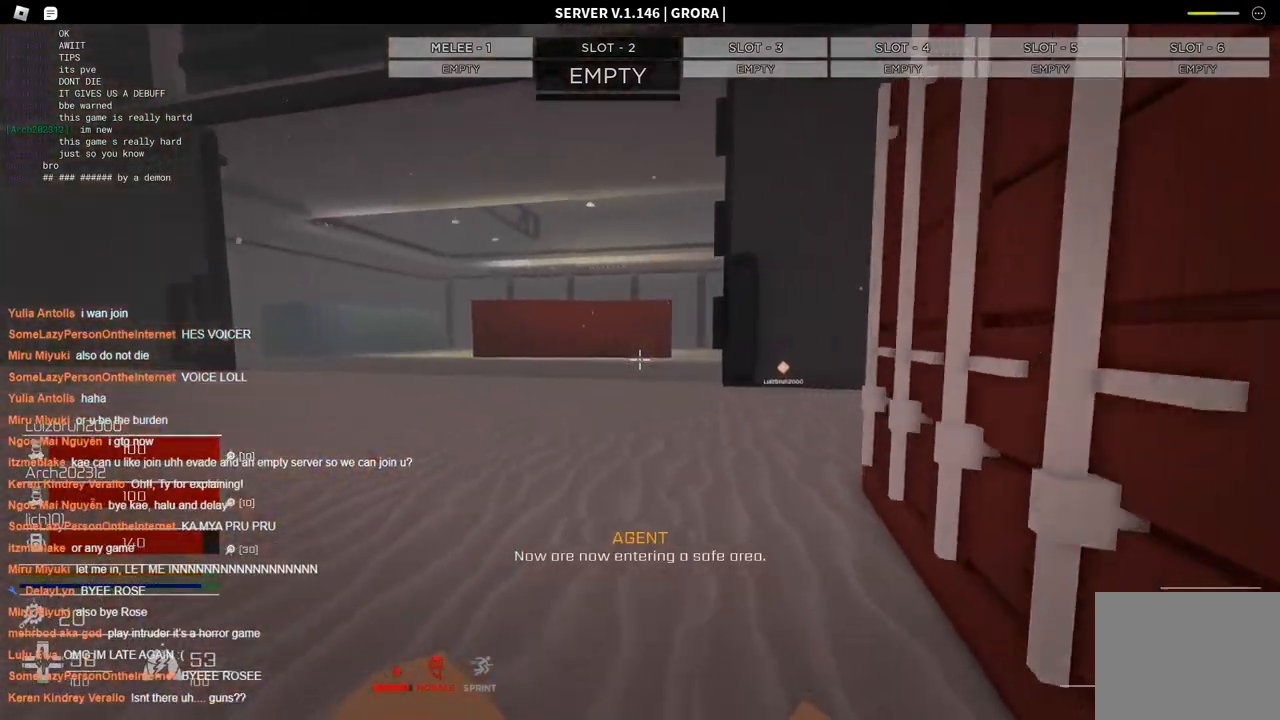
{"keys": ["w"], "events": []}
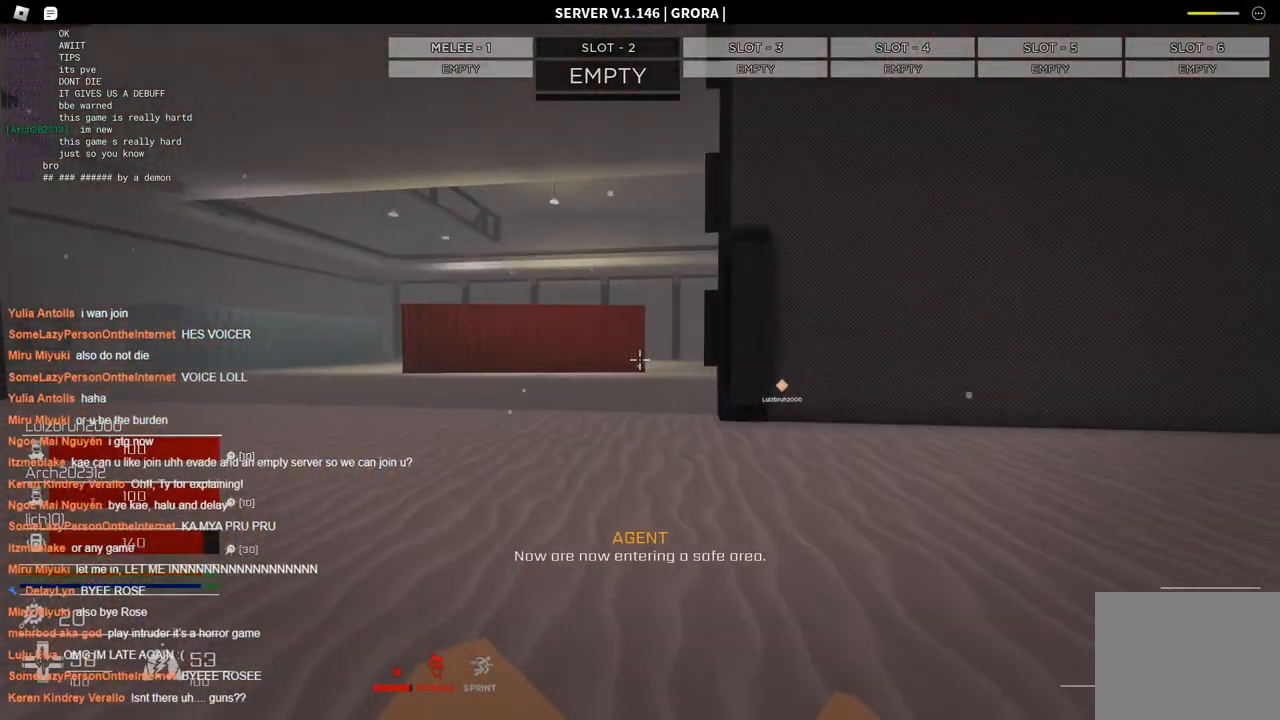
{"keys": ["w"], "events": []}
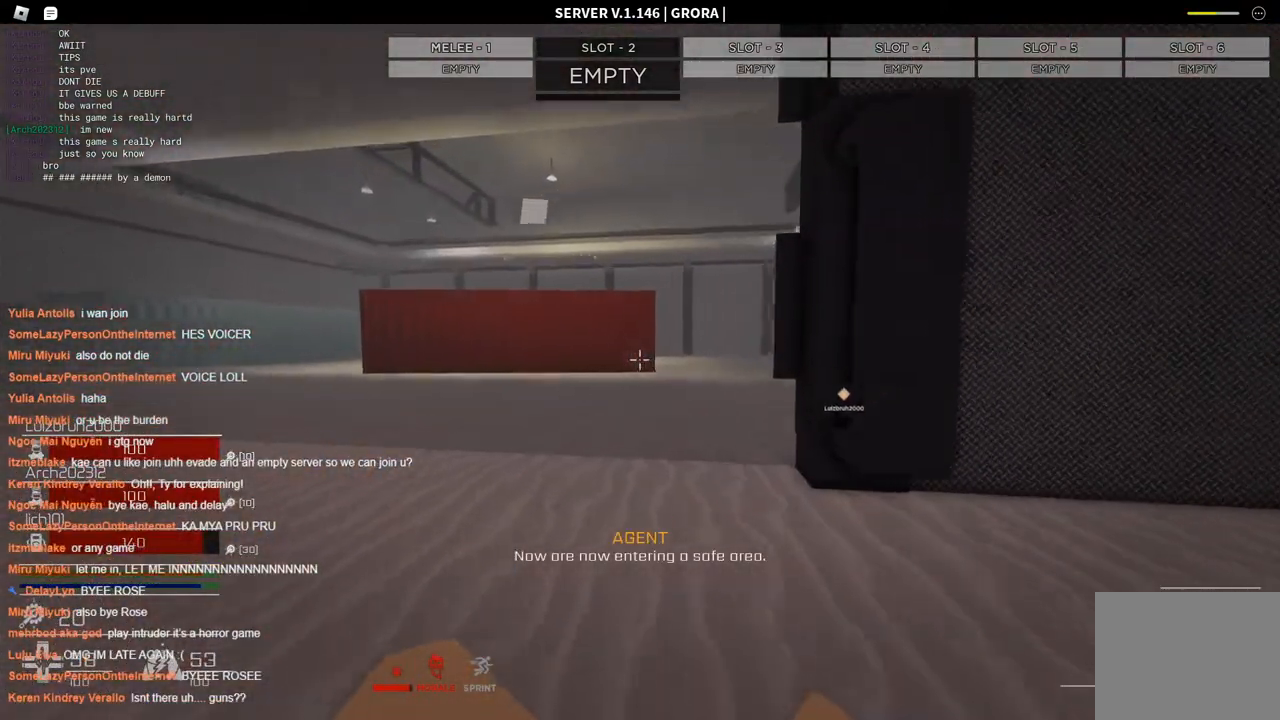
{"keys": ["w"], "events": []}
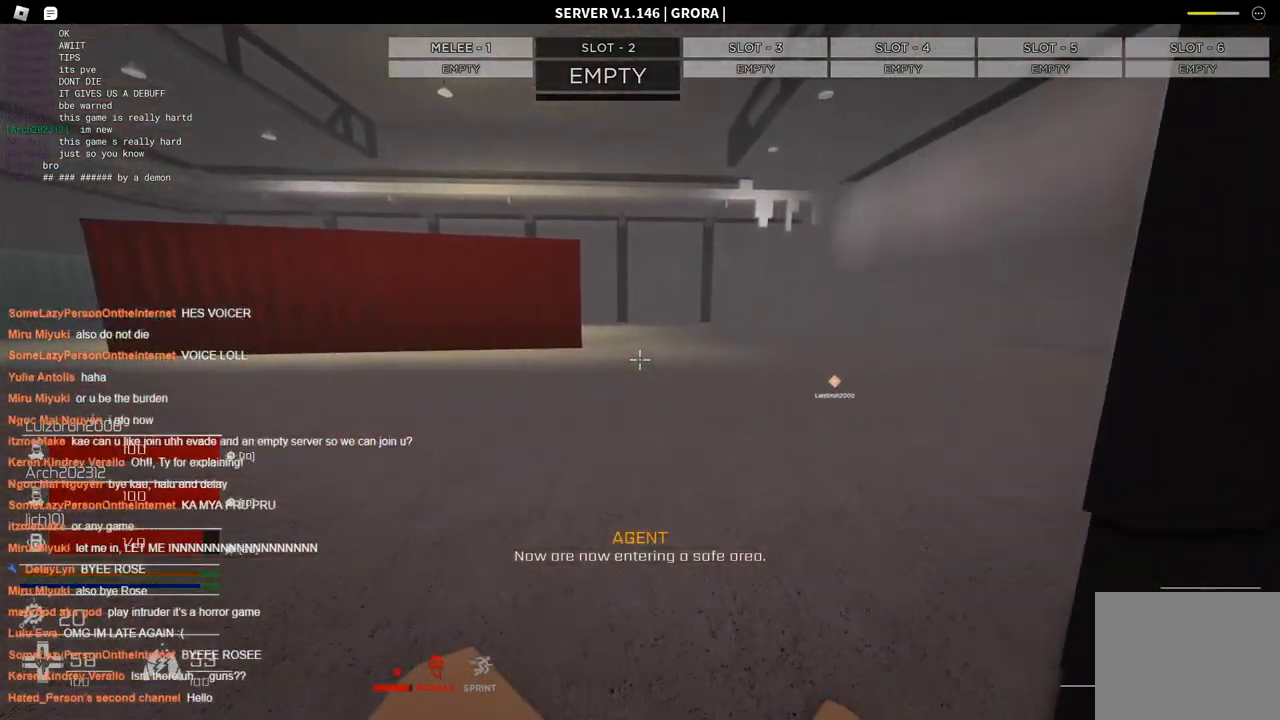
{"keys": ["d"], "events": [[117, "d", "down"], [267, "w", "up"]]}
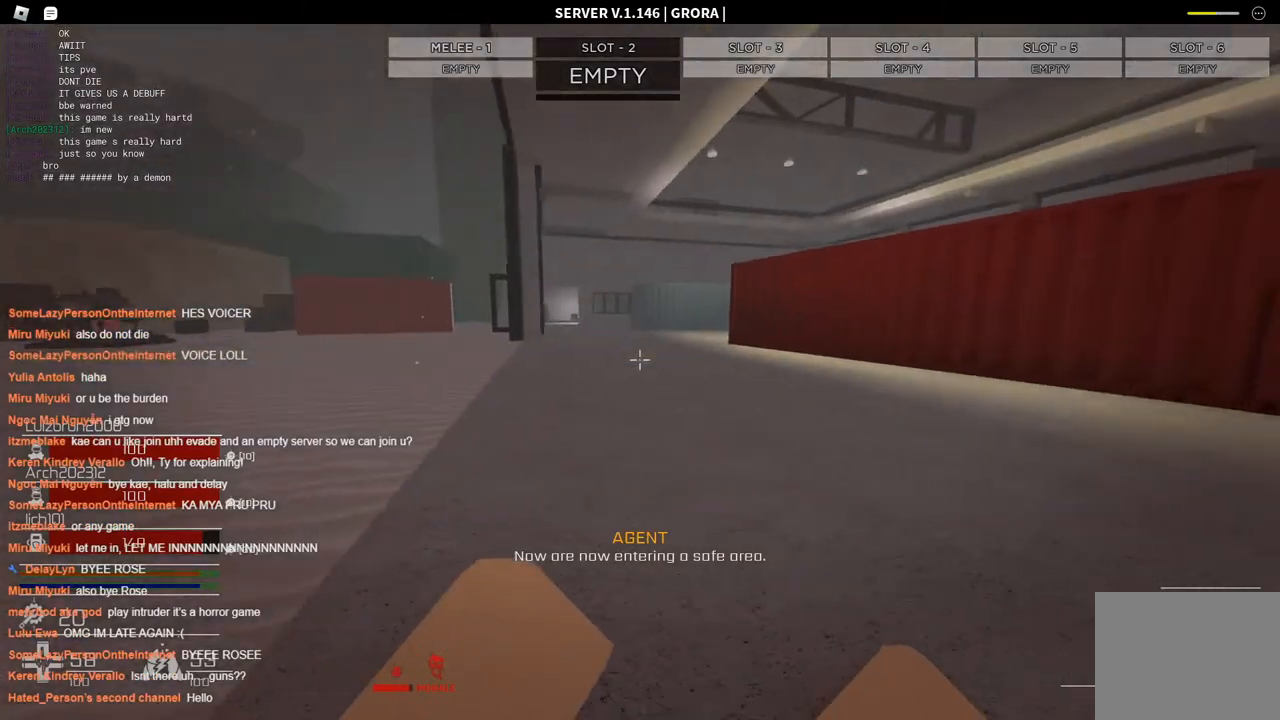
{"keys": ["d"], "events": [[134, "s", "down"], [284, "s", "up"]]}
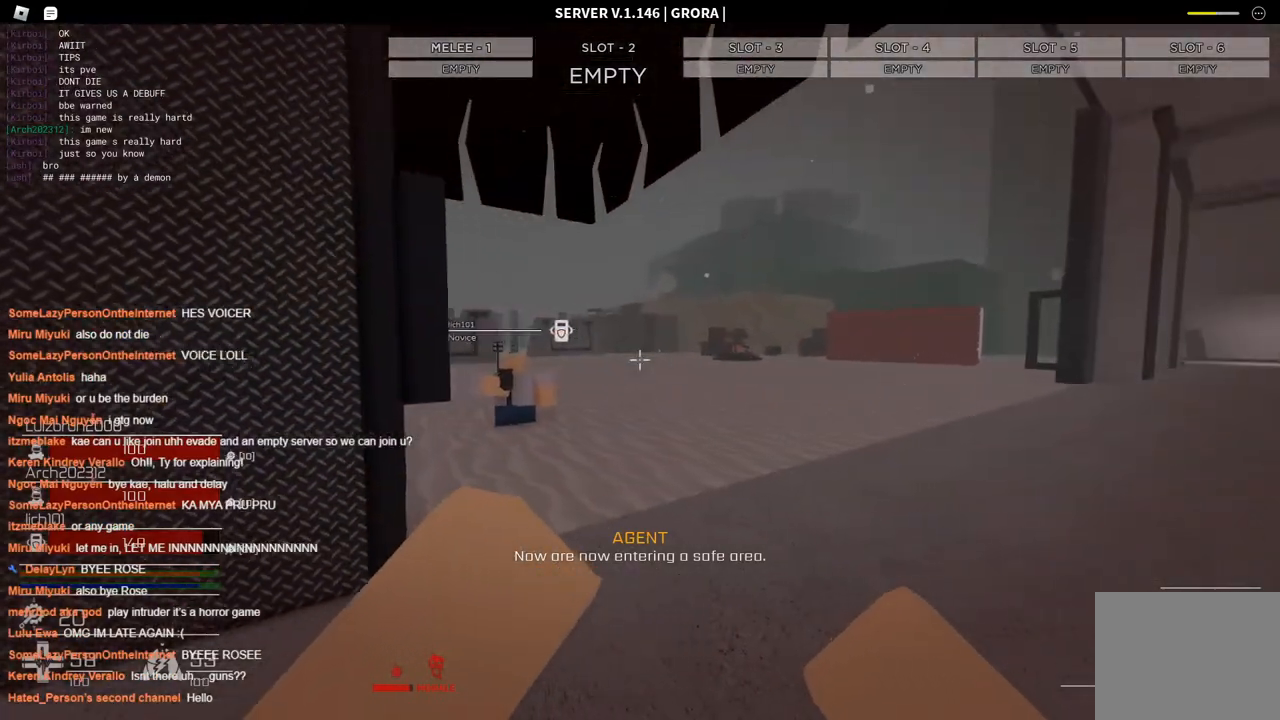
{"keys": [], "events": [[134, "d", "up"]]}
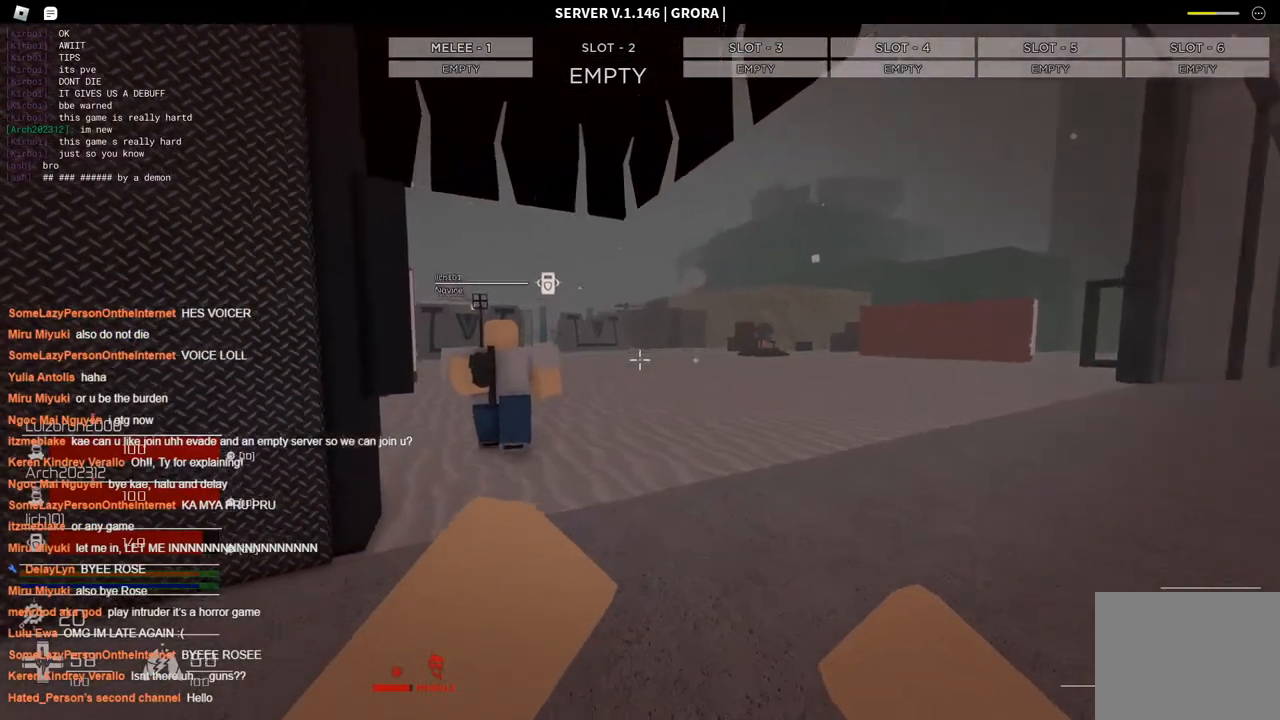
{"keys": [], "events": [[17, "w", "down"], [350, "a", "down"], [400, "w", "up"], [500, "a", "up"]]}
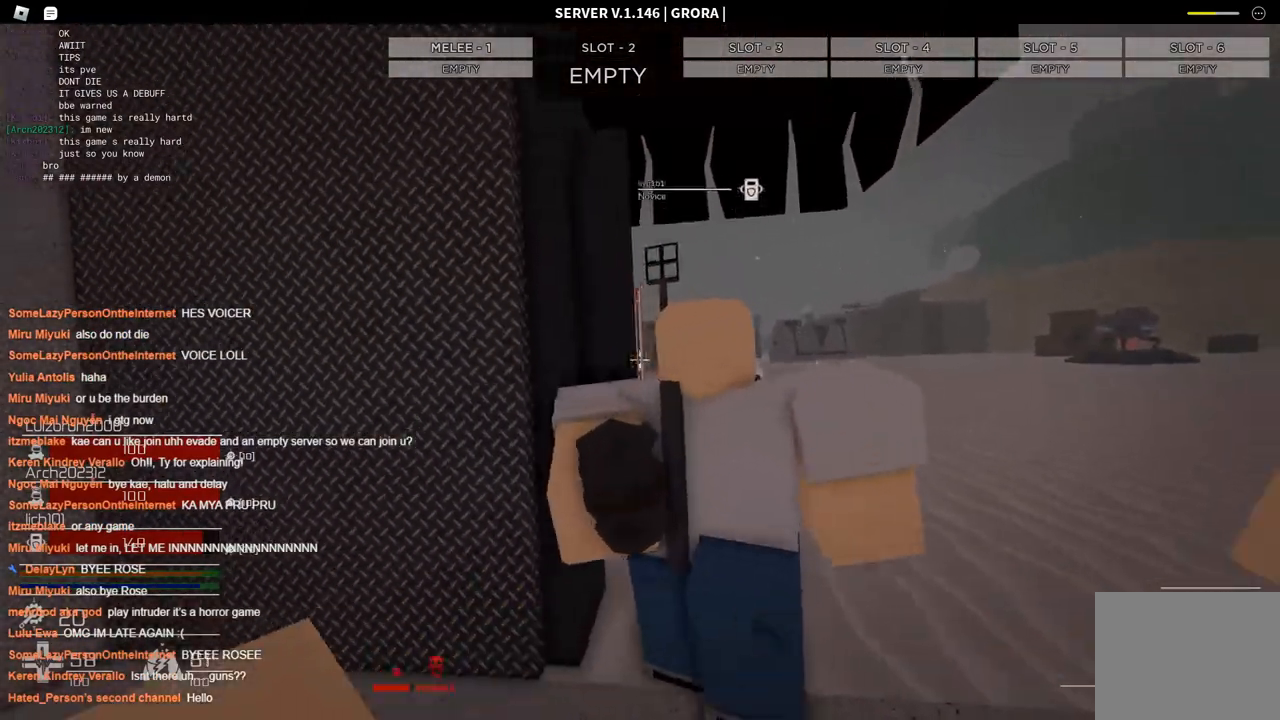
{"keys": ["s"], "events": [[184, "s", "down"]]}
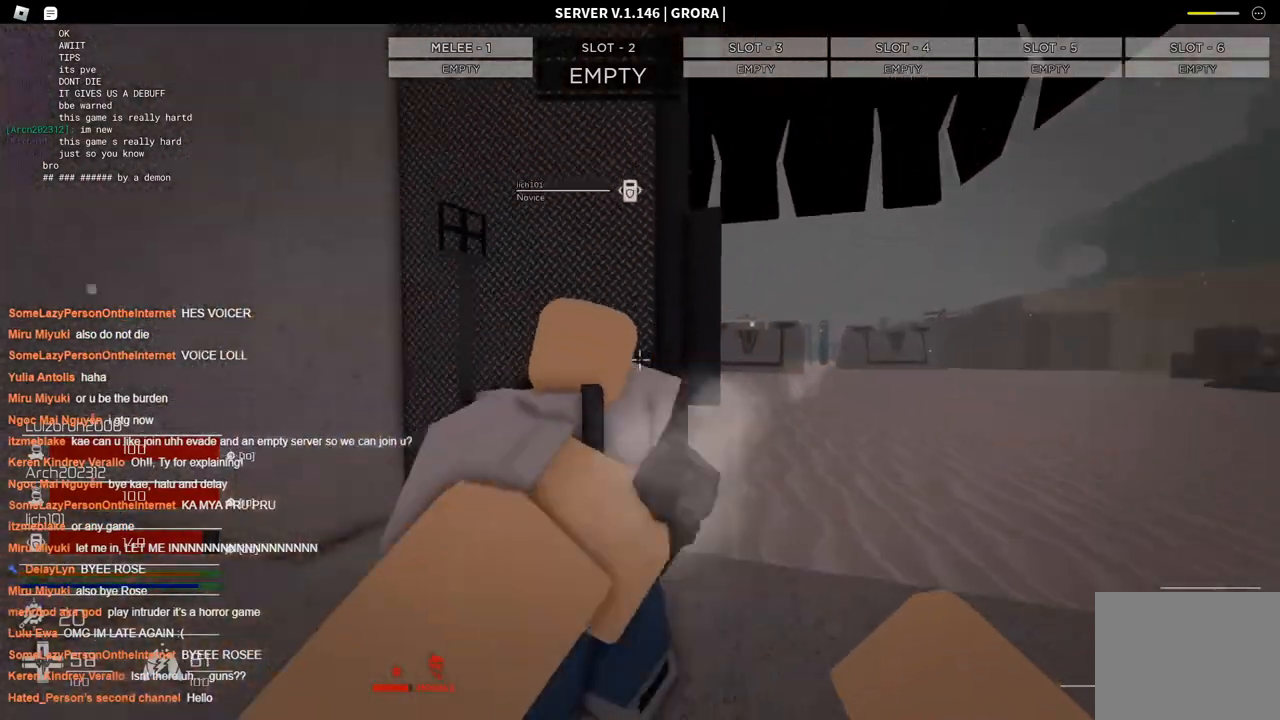
{"keys": [], "events": [[50, "d", "down"], [184, "d", "up"], [234, "s", "up"]]}
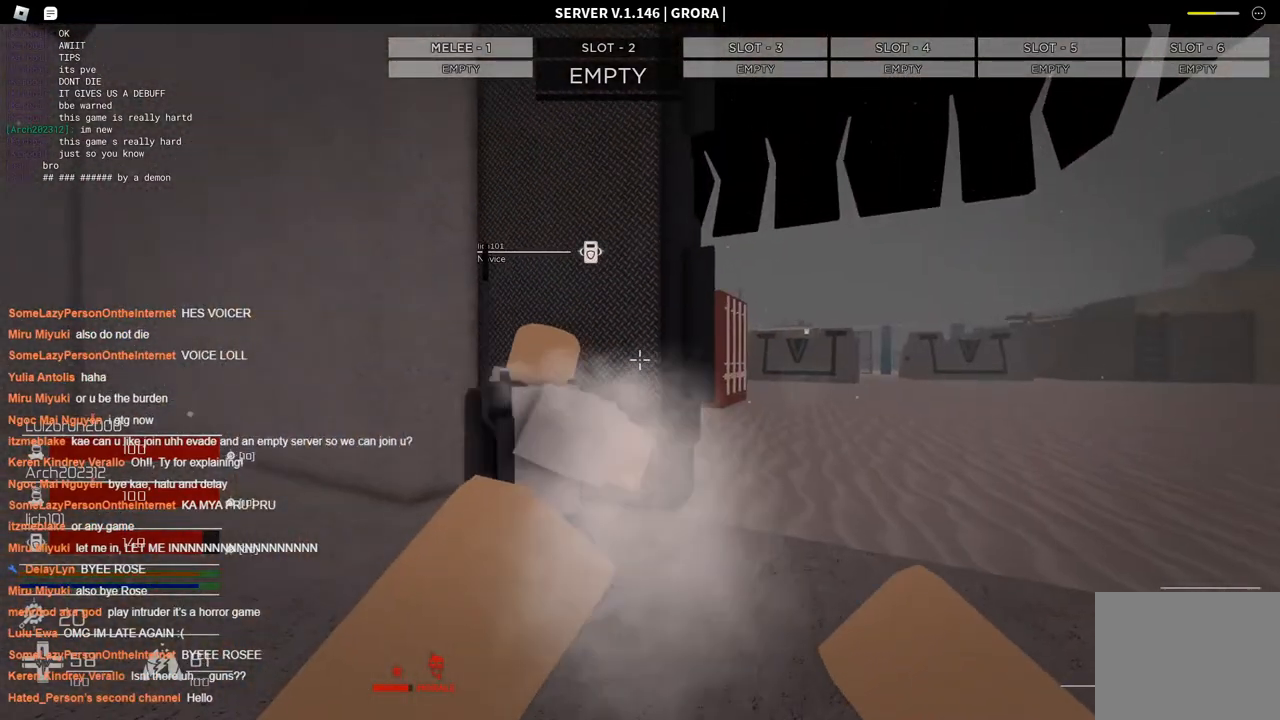
{"keys": ["w"], "events": [[350, "w", "down"]]}
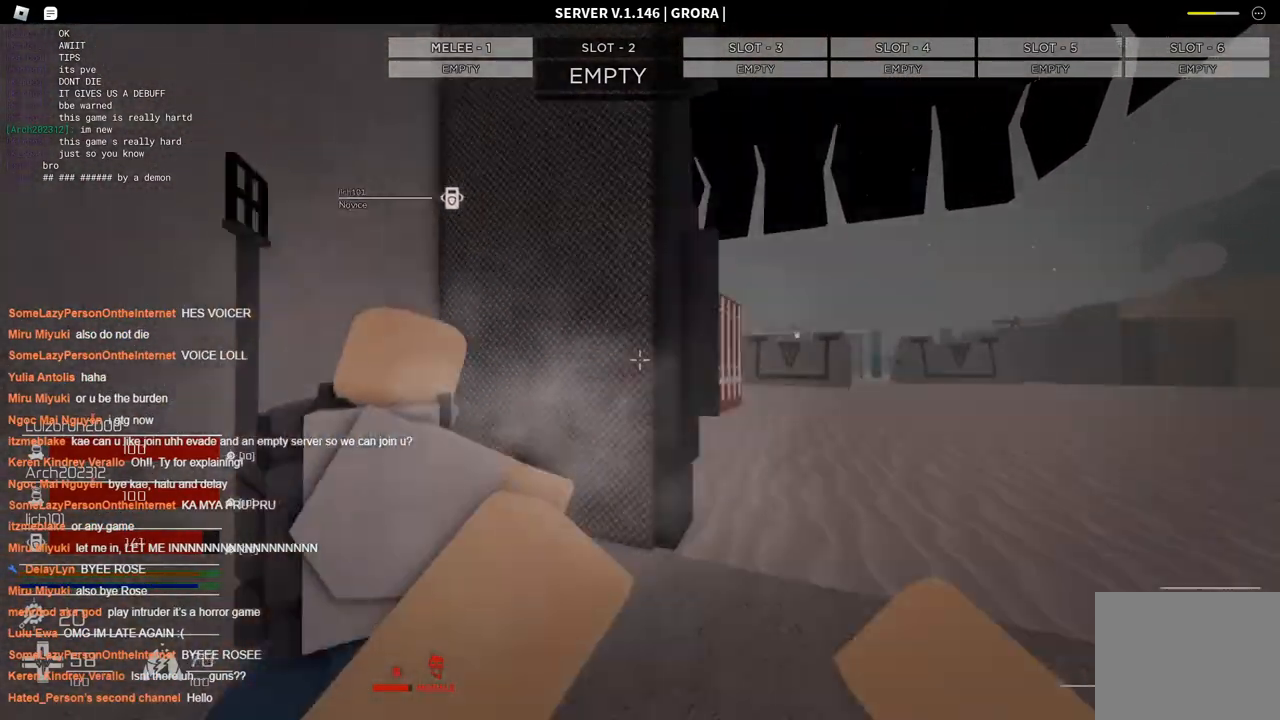
{"keys": ["w"], "events": [[50, "d", "down"], [184, "d", "up"]]}
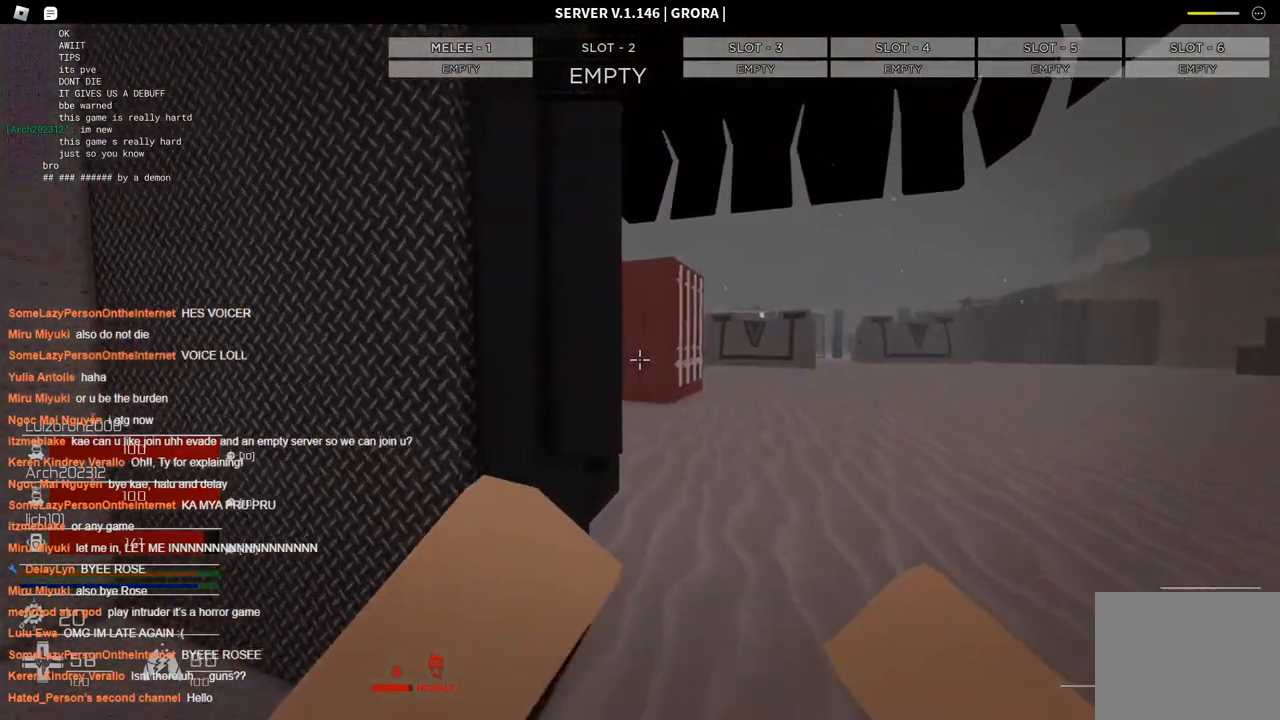
{"keys": ["w"], "events": []}
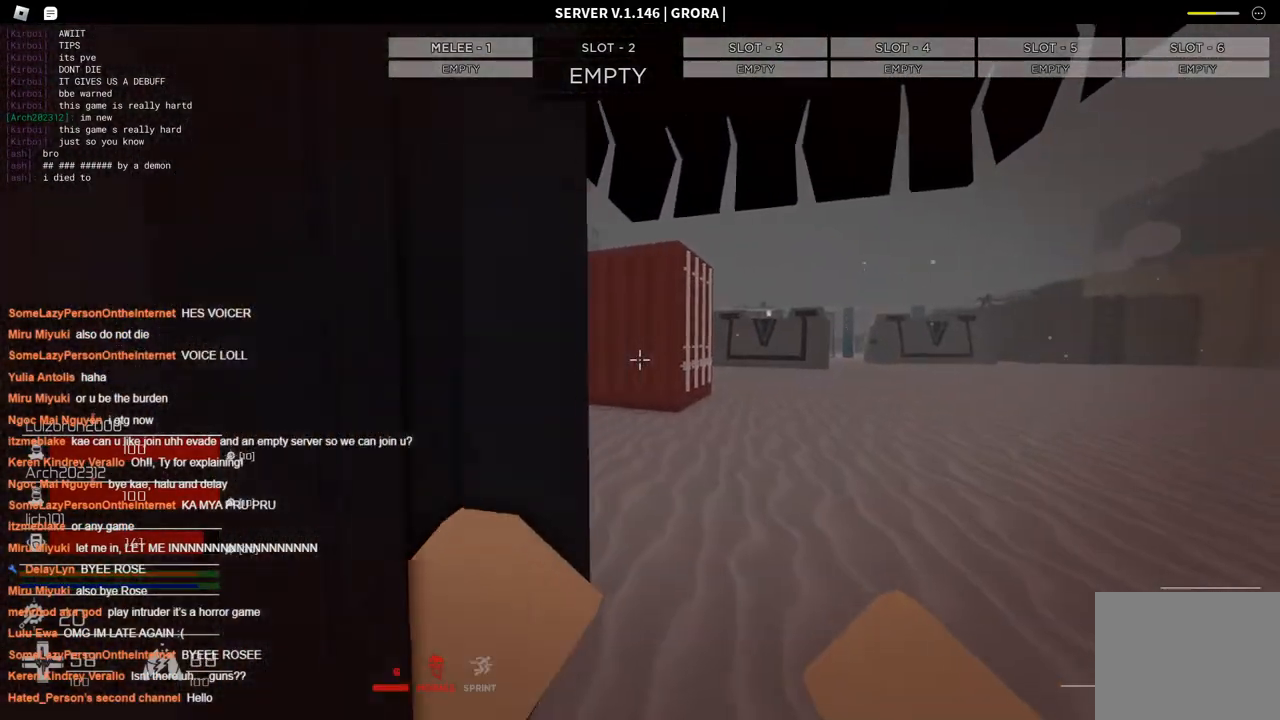
{"keys": ["w"], "events": []}
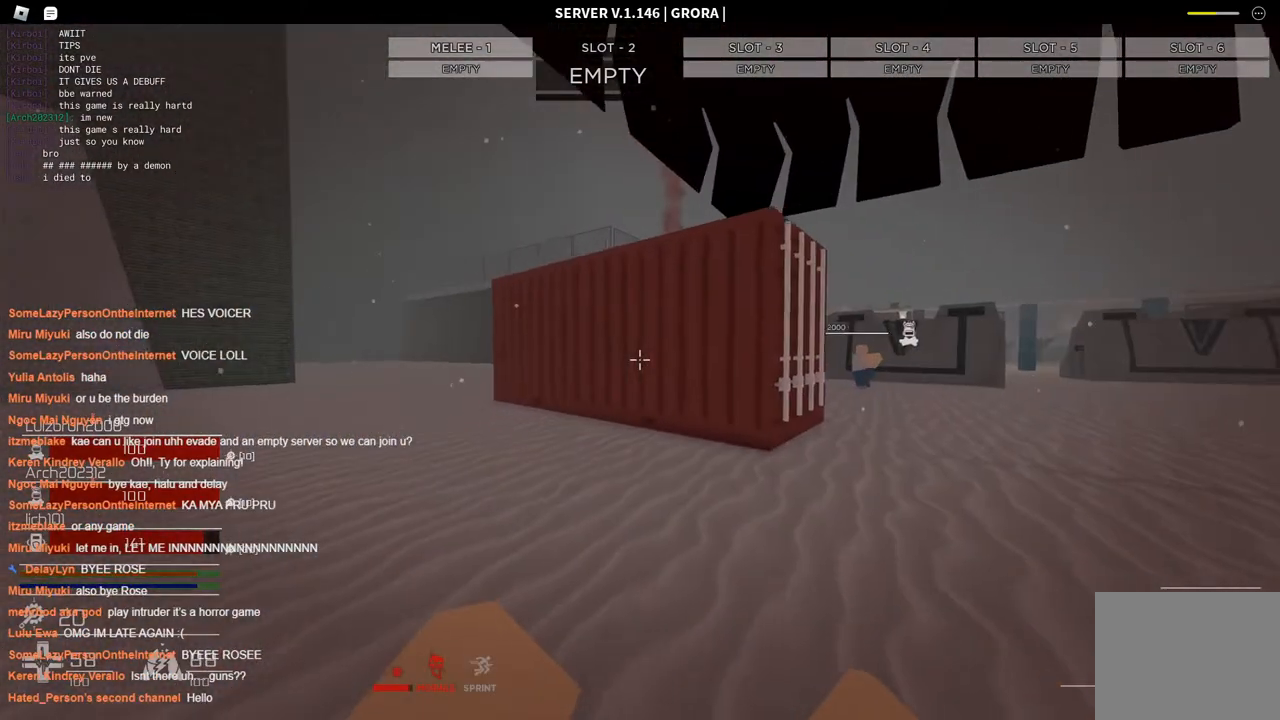
{"keys": ["a", "w"], "events": [[184, "a", "down"]]}
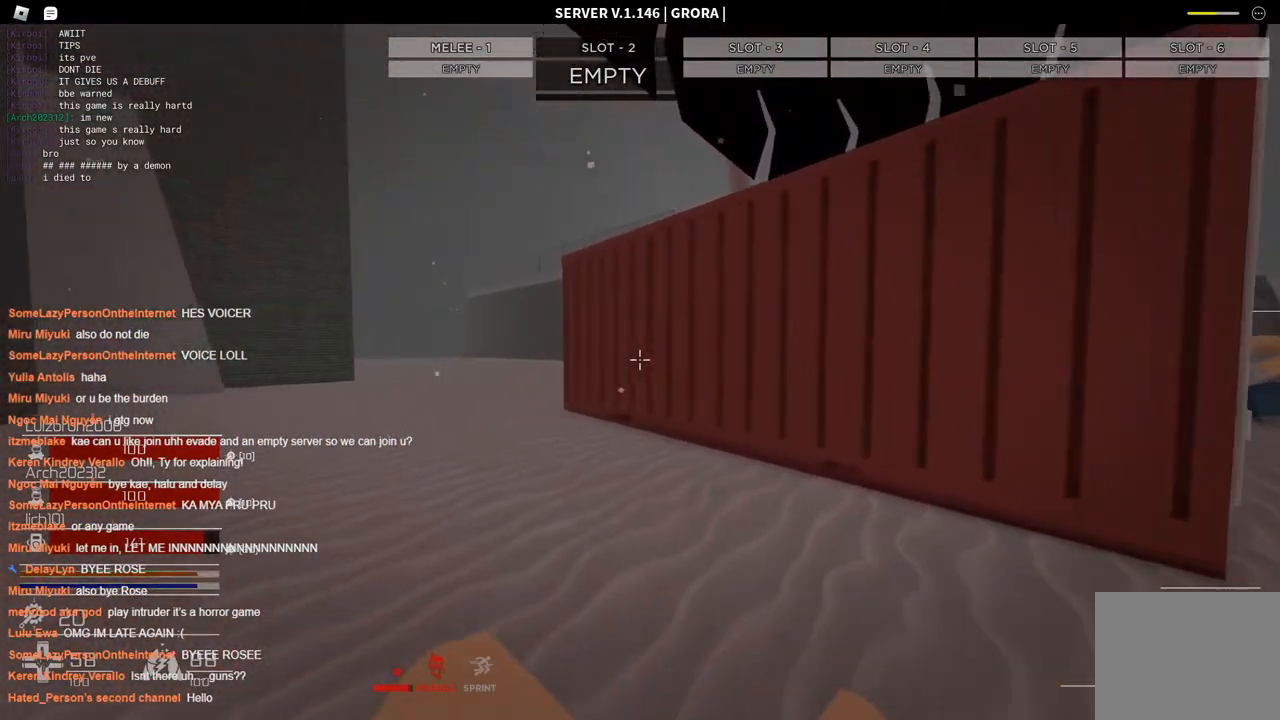
{"keys": ["a", "w"], "events": []}
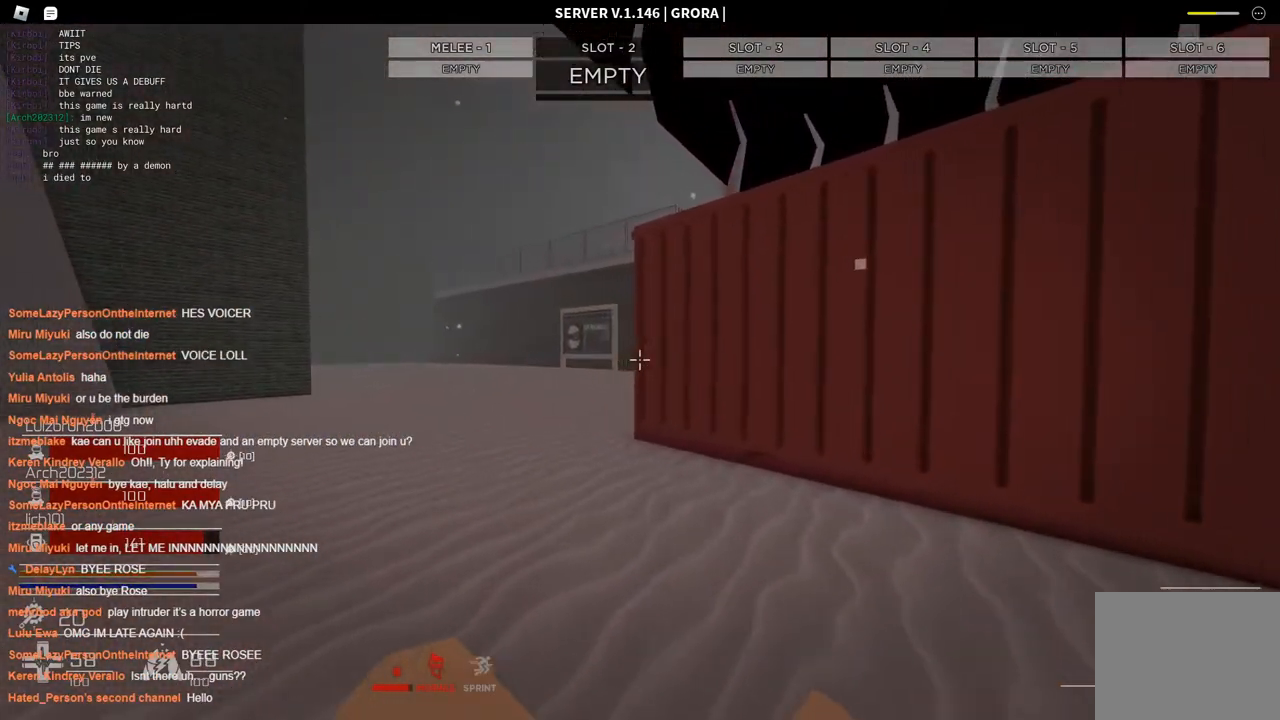
{"keys": ["a", "w"], "events": []}
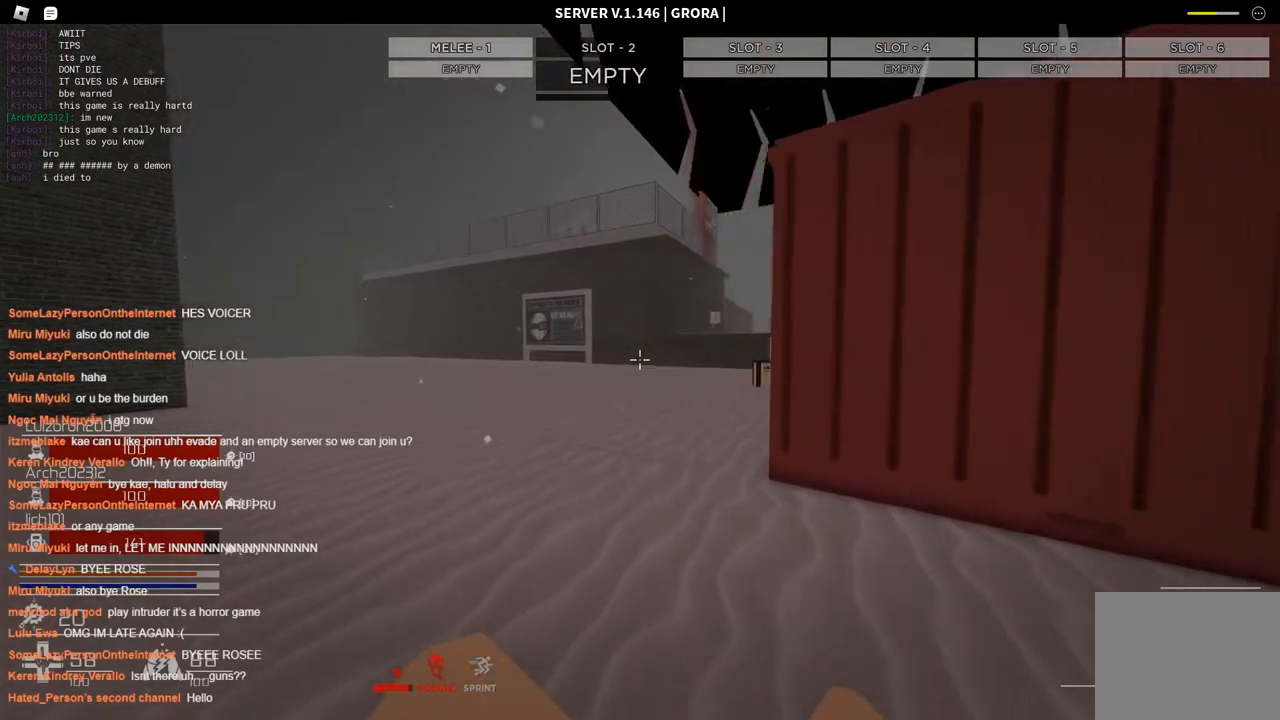
{"keys": ["a", "w"], "events": []}
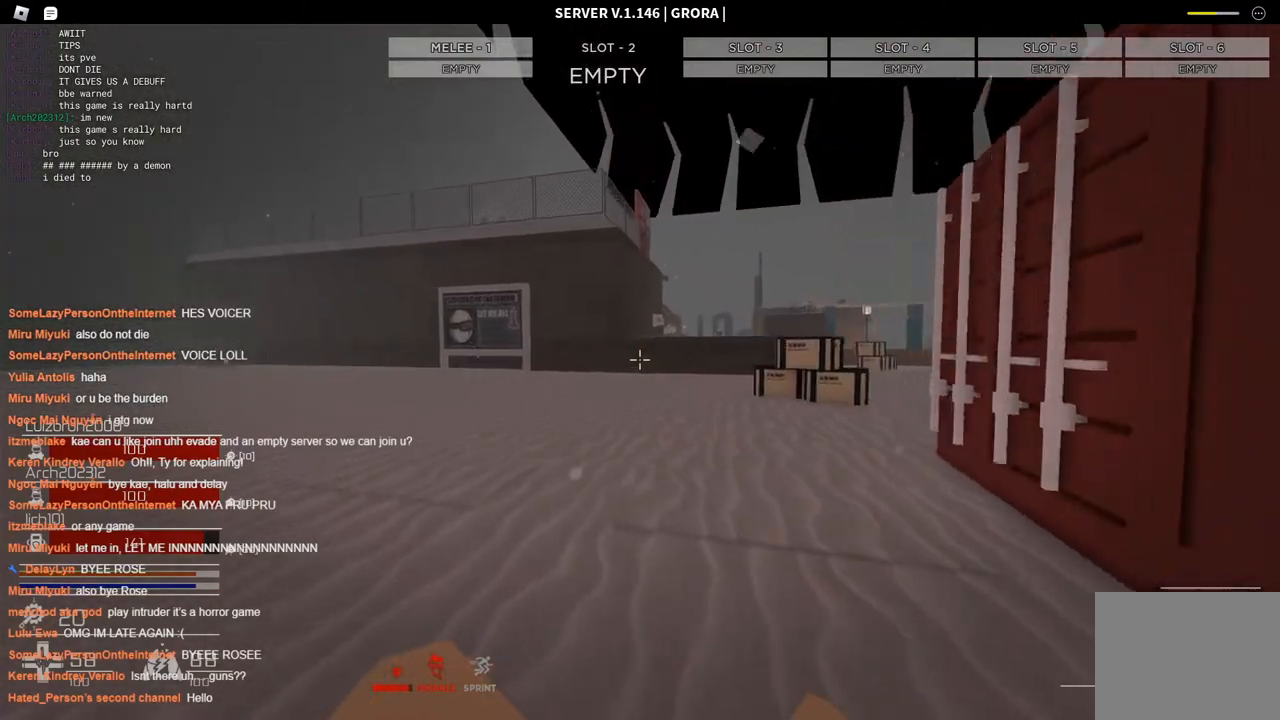
{"keys": ["w"], "events": [[117, "a", "up"]]}
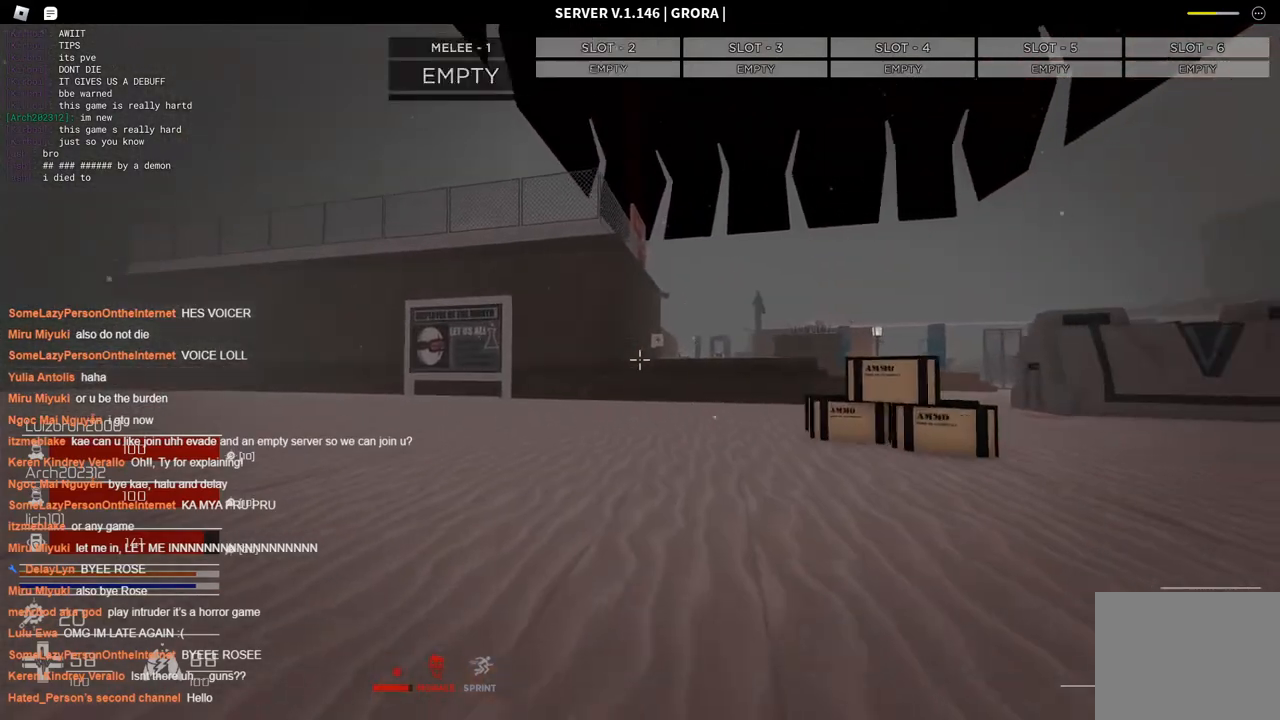
{"keys": ["w"], "events": []}
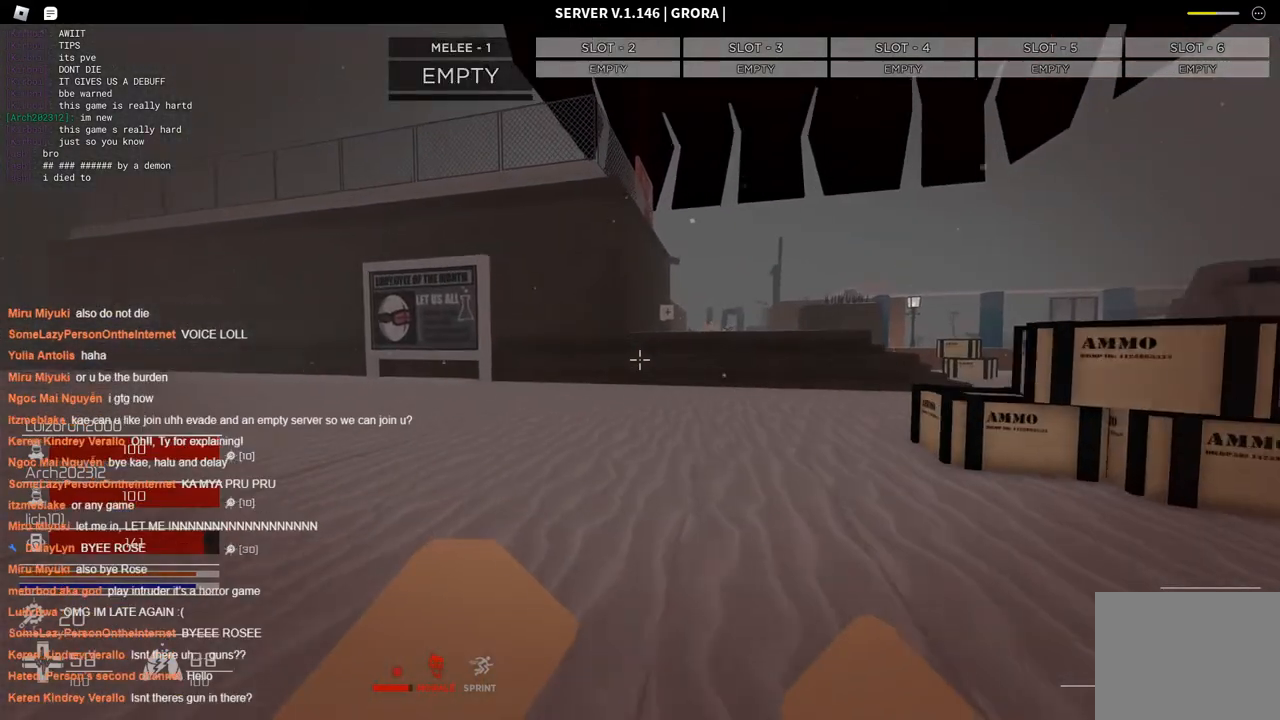
{"keys": ["w"], "events": []}
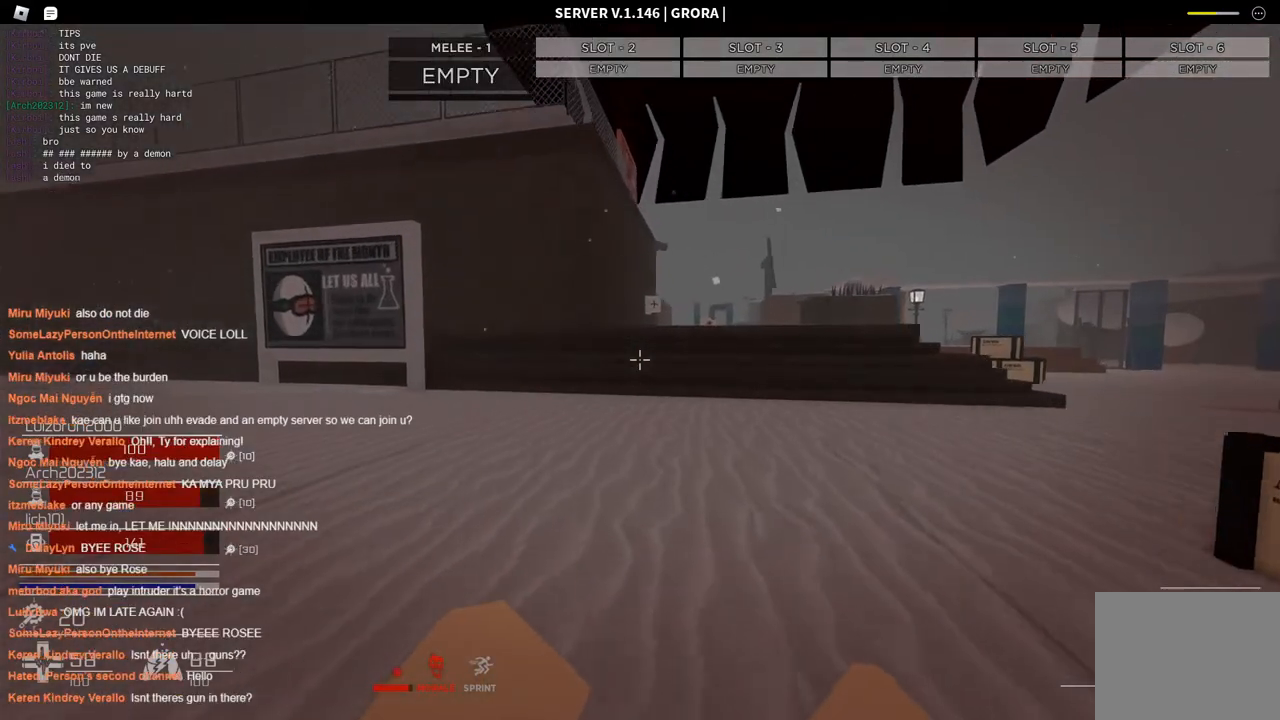
{"keys": ["w"], "events": []}
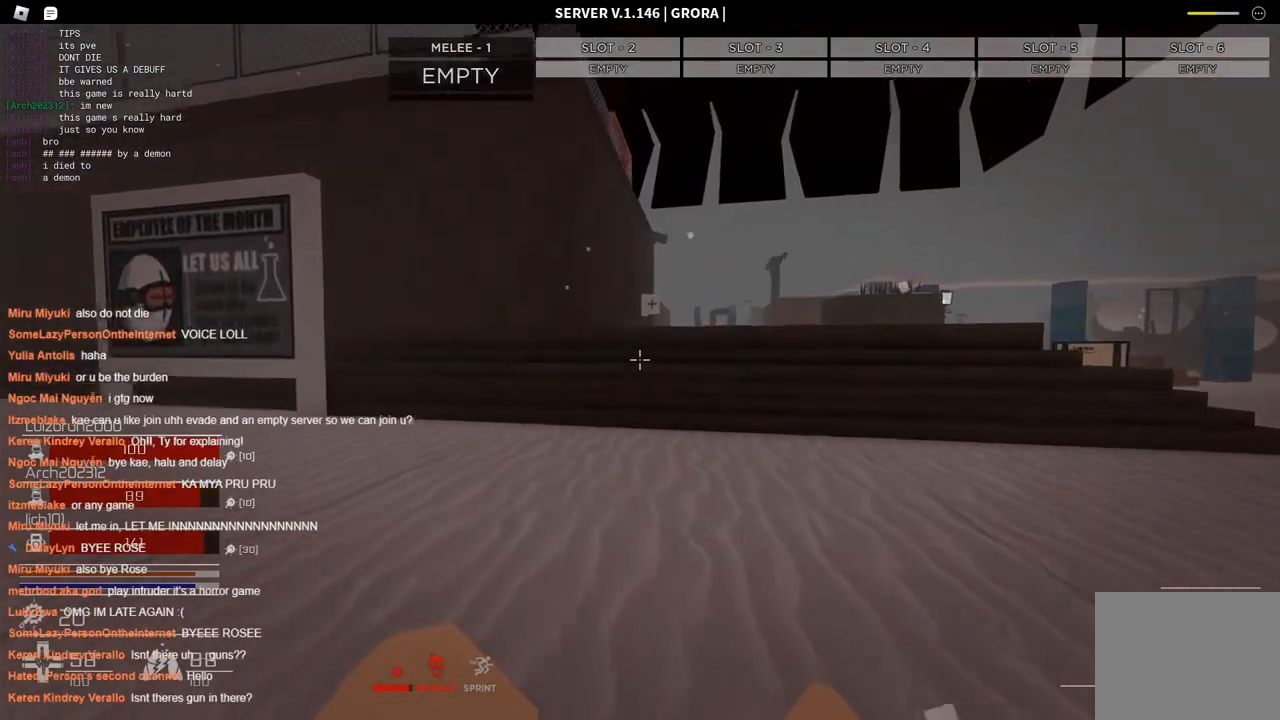
{"keys": ["a", "w"], "events": [[350, "a", "down"]]}
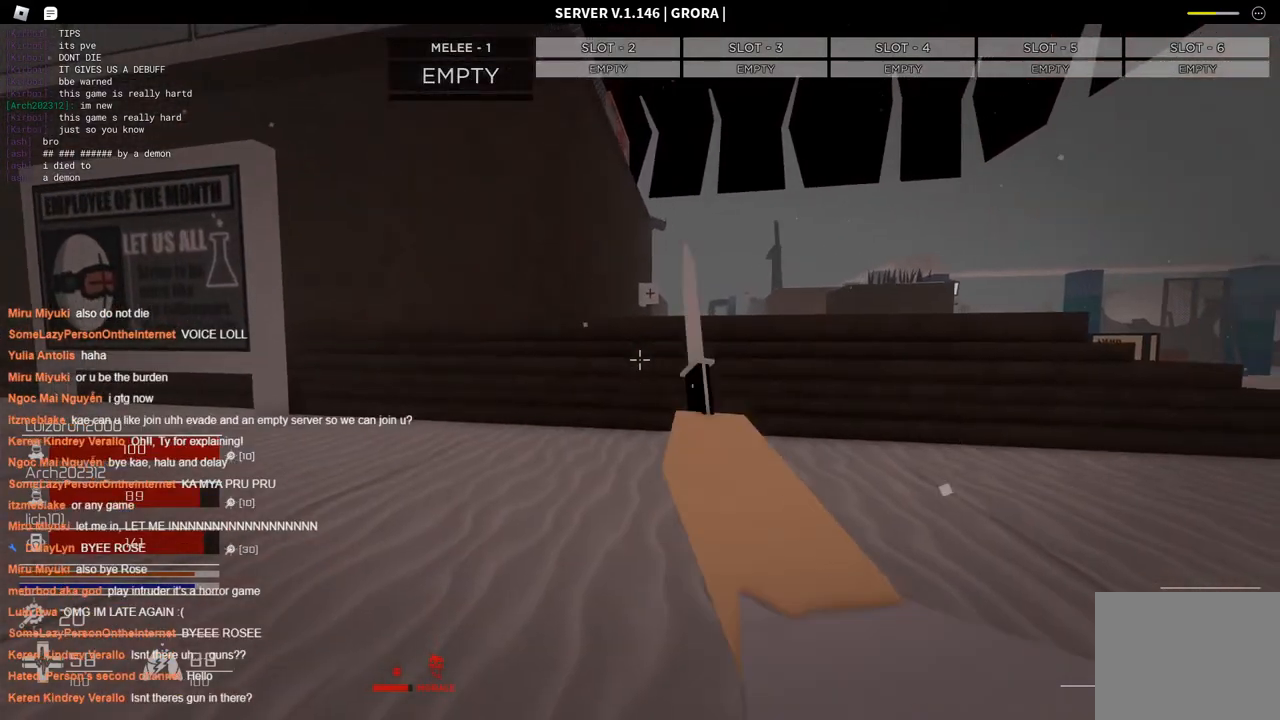
{"keys": [], "events": [[34, "a", "up"], [134, "w", "up"]]}
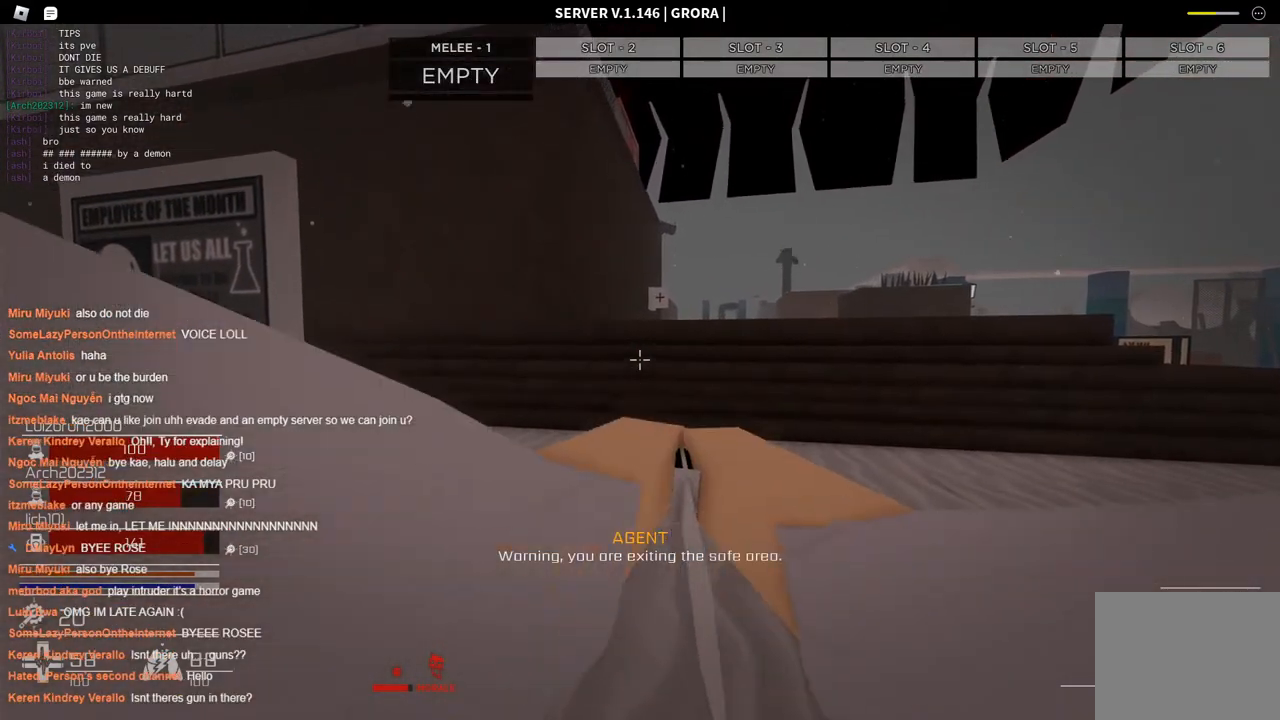
{"keys": ["w"], "events": [[434, "w", "down"]]}
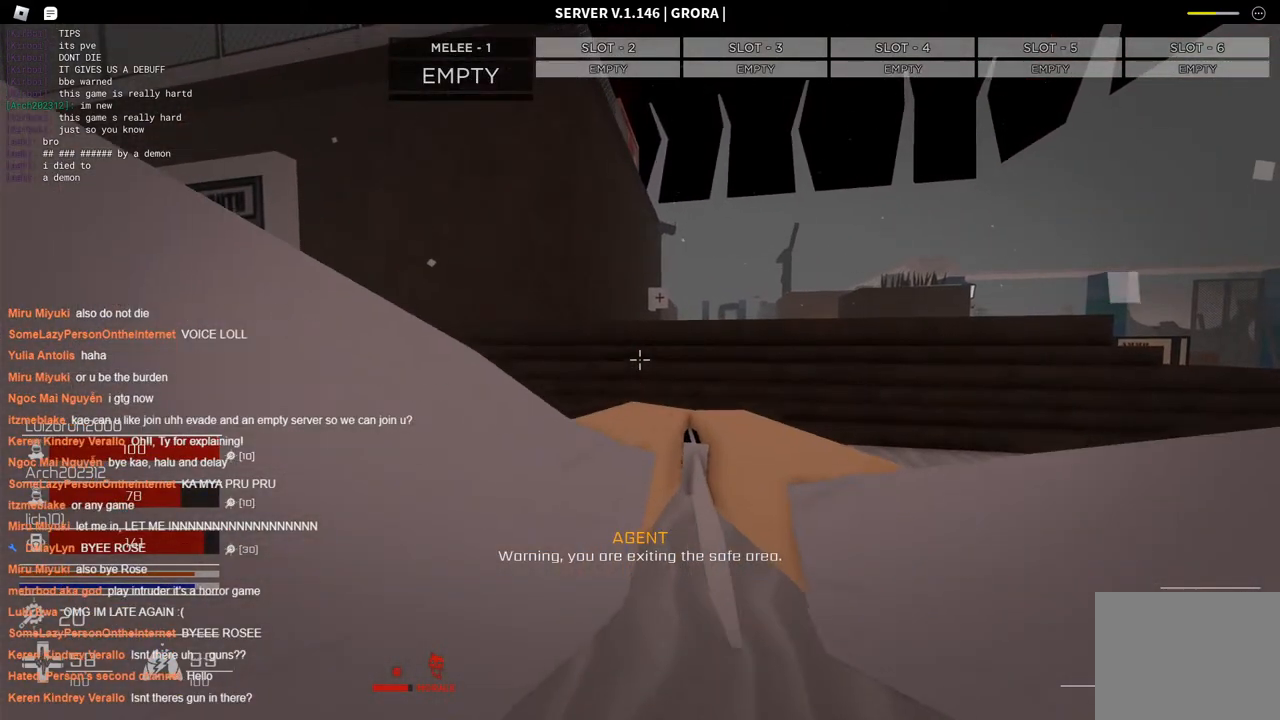
{"keys": ["w"], "events": [[67, "w", "up"], [350, "w", "down"]]}
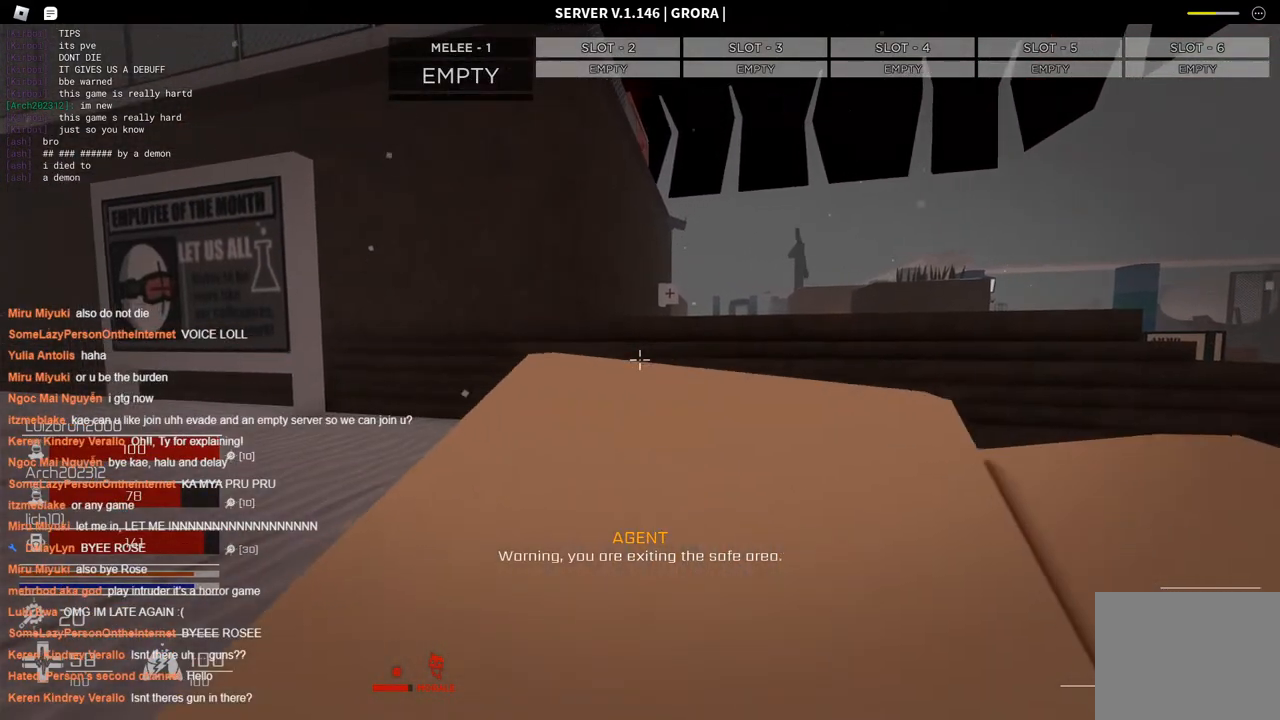
{"keys": [], "events": [[34, "w", "up"]]}